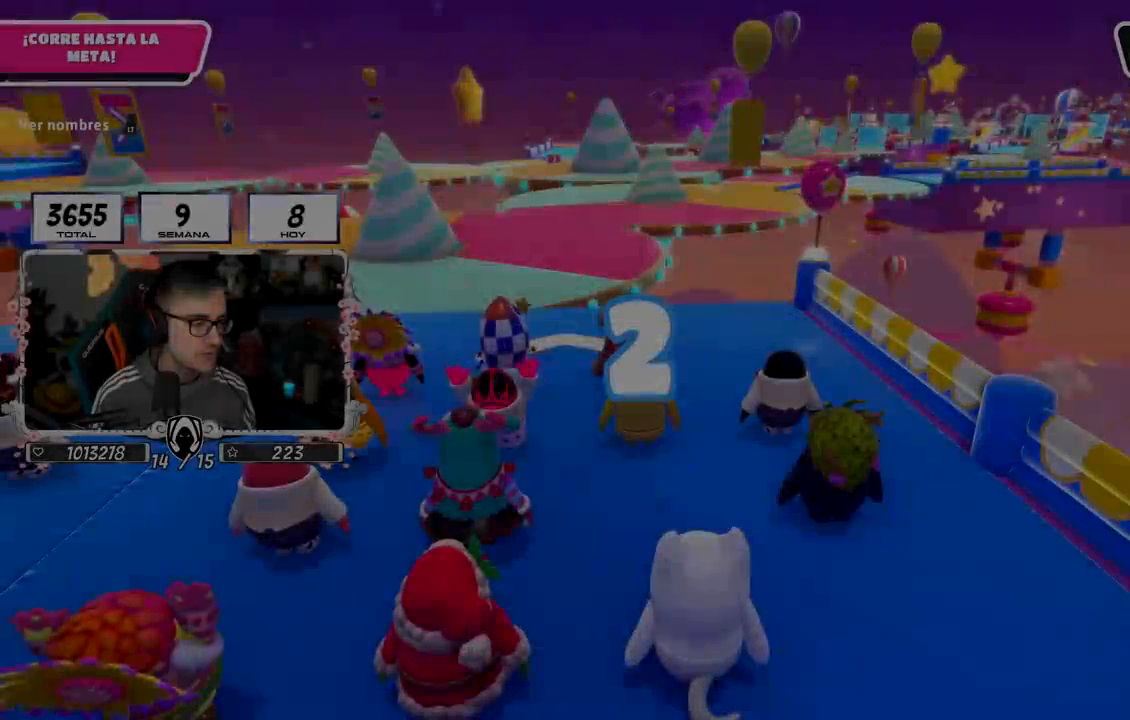
Gameplay with a controller (PlayStation layout); each line is a JSON object with the inputs held at the frame after it. "events" lists button and stick changes between this image and that frame as [ms after this image, input, new state], when the widget could be followed in between.
{"buttons": [], "left_stick": "up-left", "right_stick": "center", "events": [[34, "L1", "up"], [117, "left_stick", "up-left"], [150, "right_stick", "center"], [301, "left_stick", "up"], [401, "left_stick", "up-left"]]}
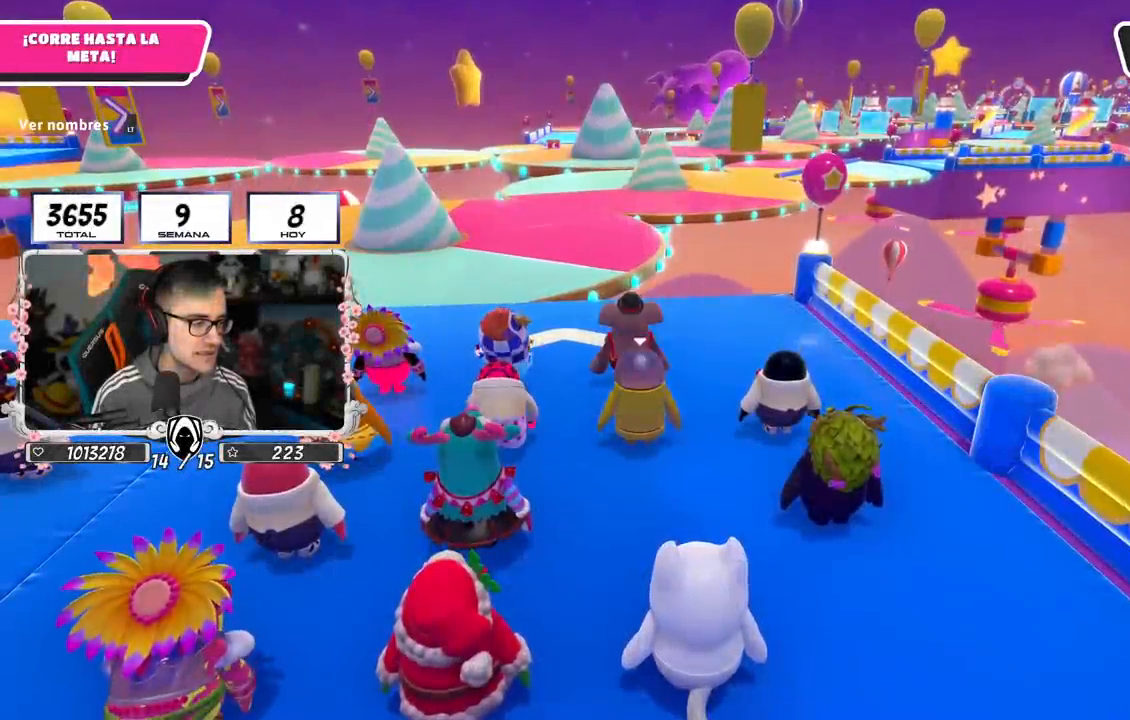
{"buttons": [], "left_stick": "up-left", "right_stick": "center", "events": [[16, "left_stick", "up"], [133, "left_stick", "up-left"]]}
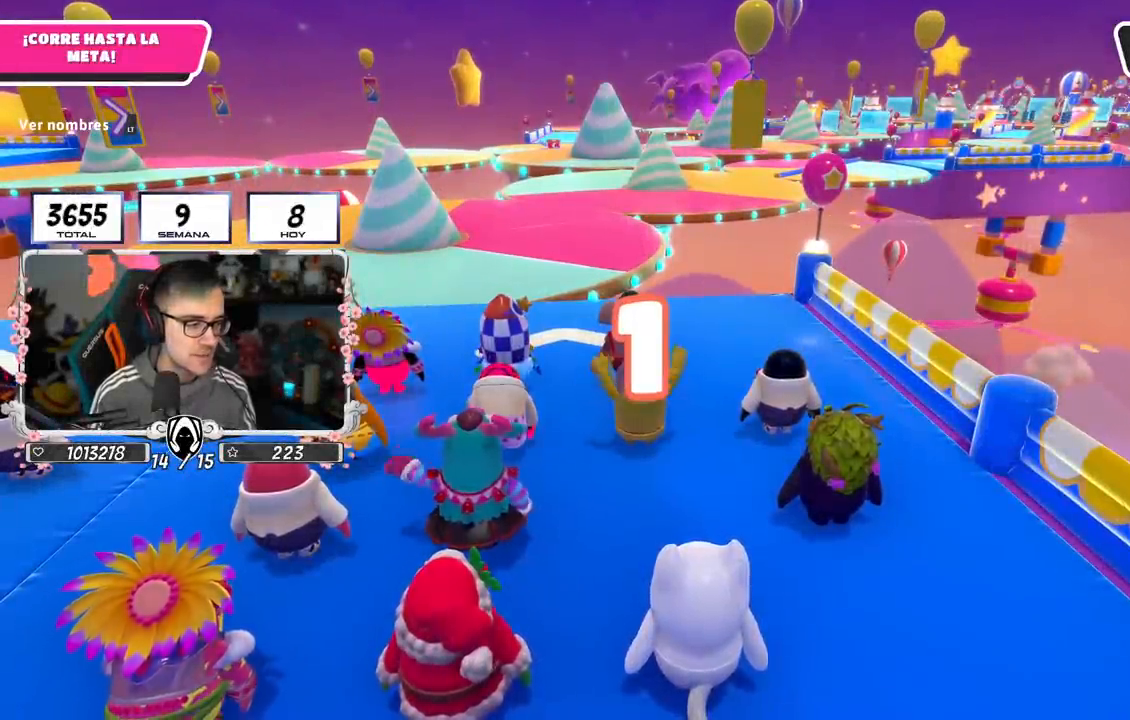
{"buttons": [], "left_stick": "up-left", "right_stick": "center", "events": []}
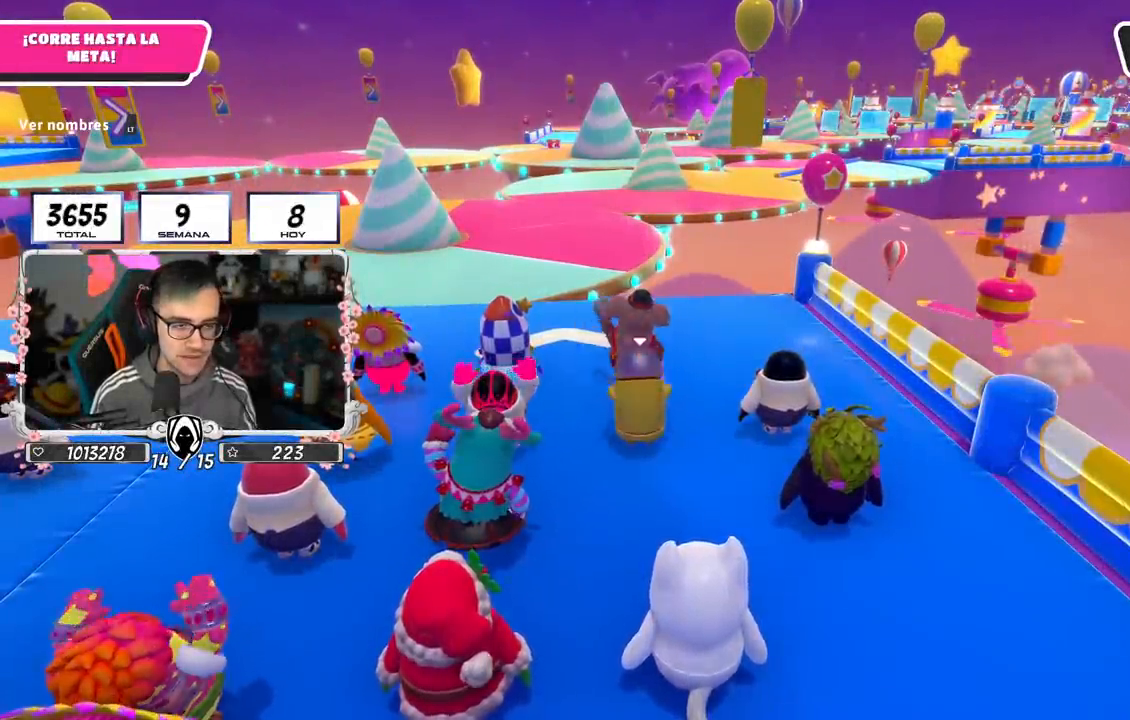
{"buttons": [], "left_stick": "up-left", "right_stick": "down", "events": [[384, "right_stick", "down"]]}
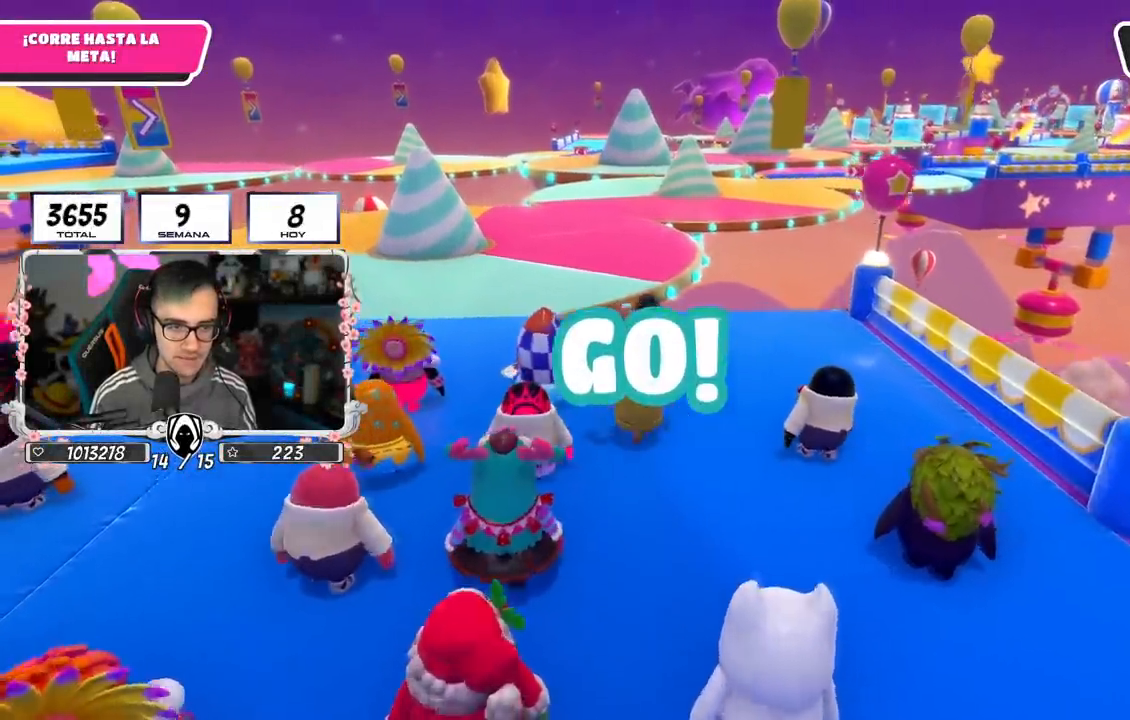
{"buttons": [], "left_stick": "up", "right_stick": "down", "events": [[34, "left_stick", "up"]]}
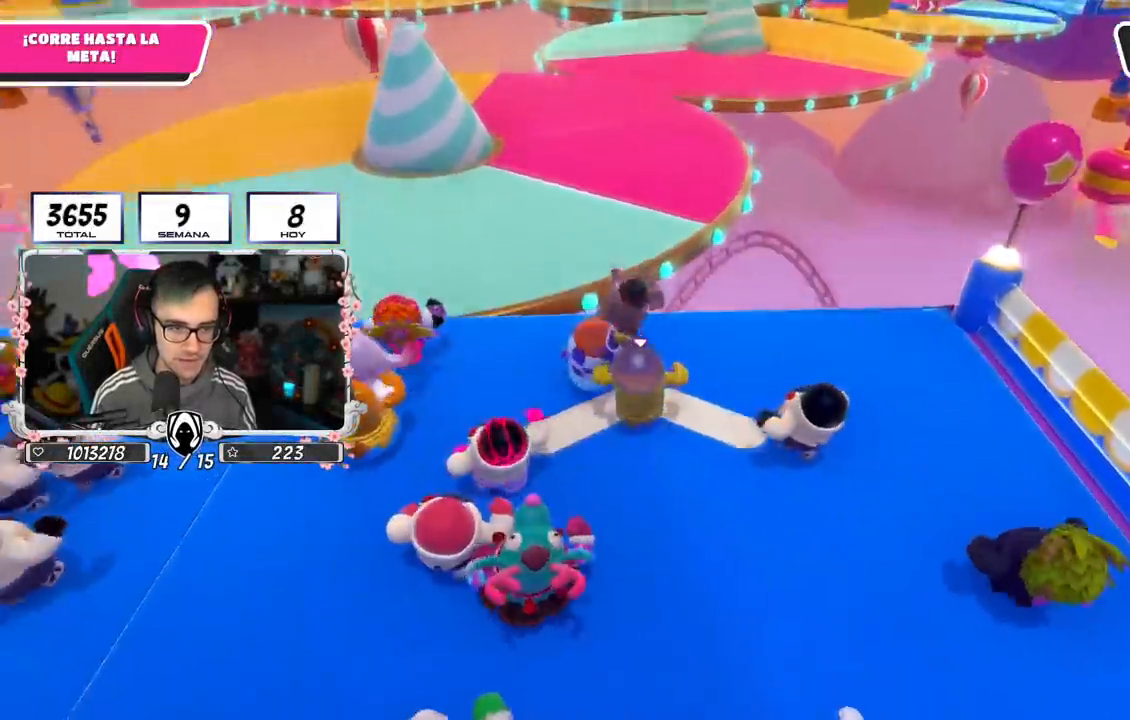
{"buttons": ["CROSS"], "left_stick": "up", "right_stick": "center", "events": [[33, "right_stick", "center"], [384, "CROSS", "down"]]}
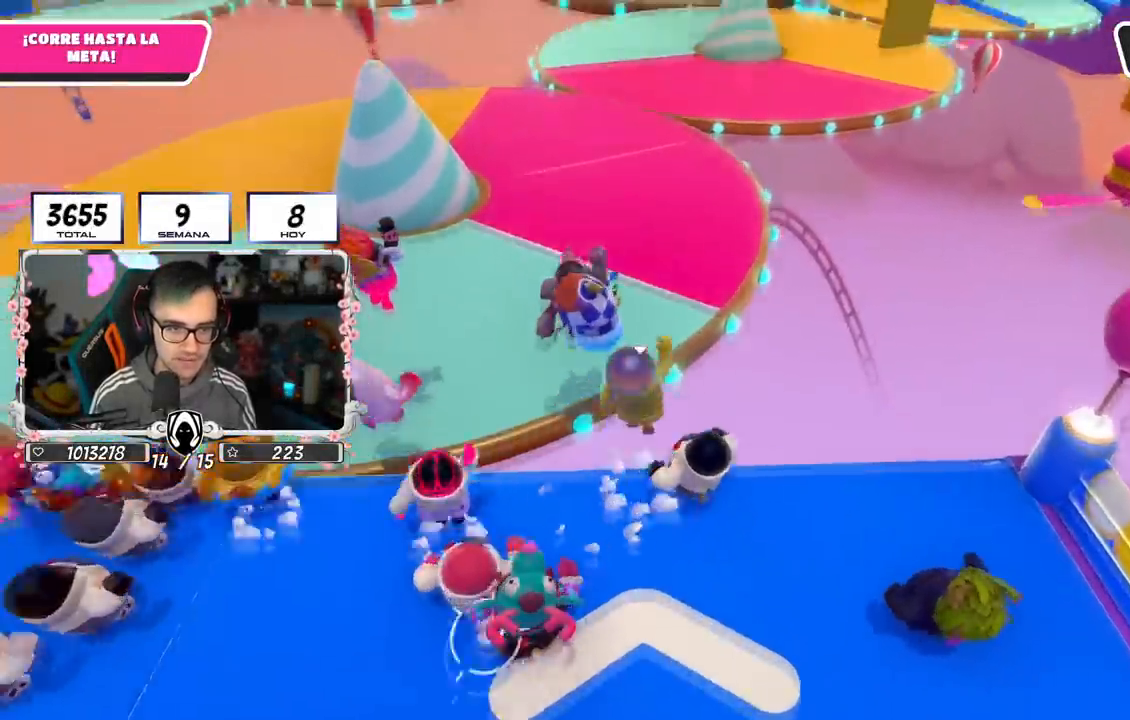
{"buttons": [], "left_stick": "up", "right_stick": "up", "events": [[234, "CROSS", "up"], [417, "right_stick", "up"]]}
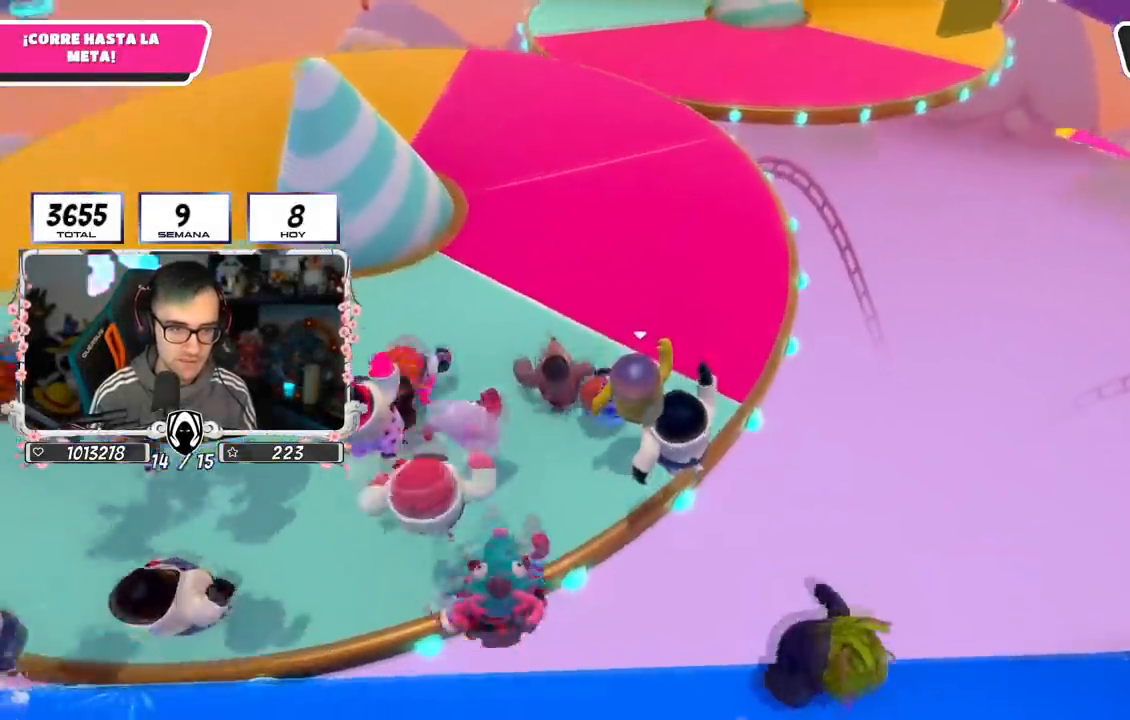
{"buttons": [], "left_stick": "up", "right_stick": "center", "events": [[117, "right_stick", "center"]]}
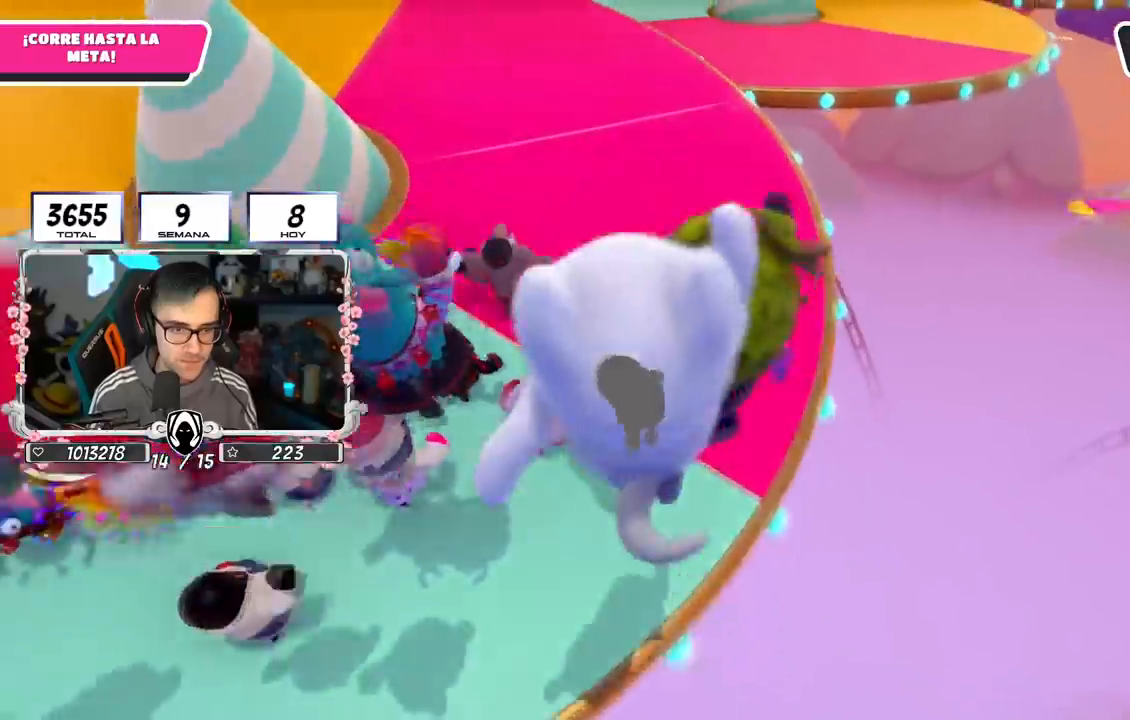
{"buttons": [], "left_stick": "up", "right_stick": "center", "events": [[267, "right_stick", "up-right"], [401, "right_stick", "center"]]}
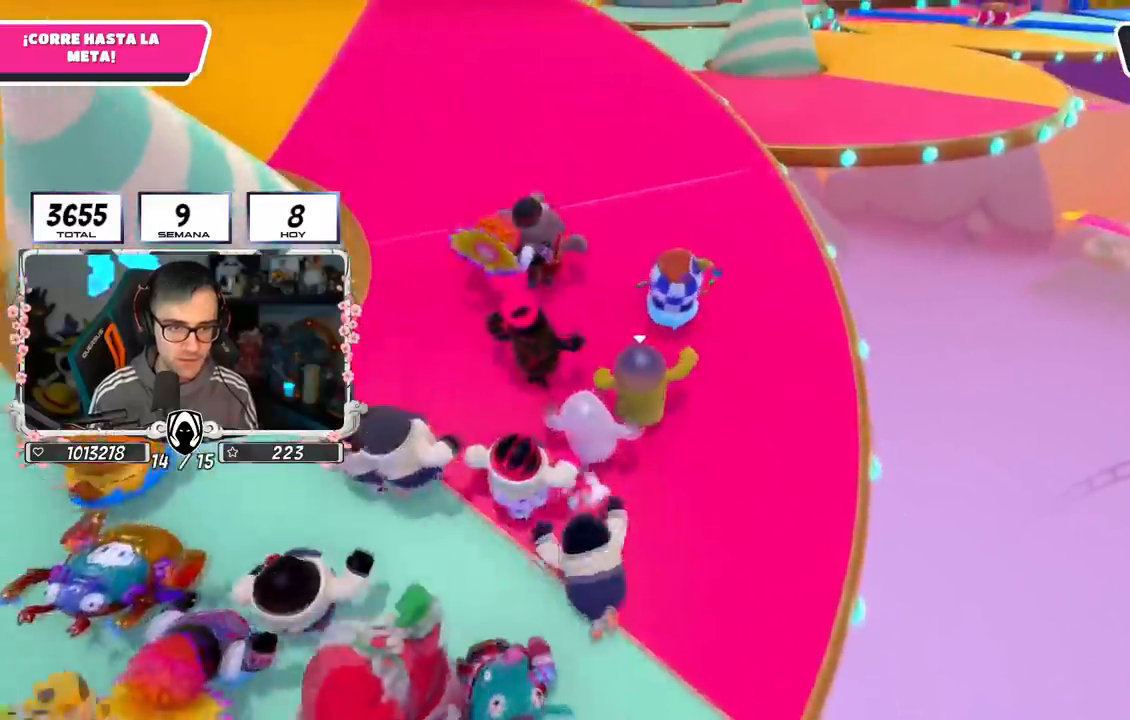
{"buttons": [], "left_stick": "up", "right_stick": "center", "events": [[50, "right_stick", "up-right"], [233, "right_stick", "center"], [317, "right_stick", "up-right"], [400, "right_stick", "center"]]}
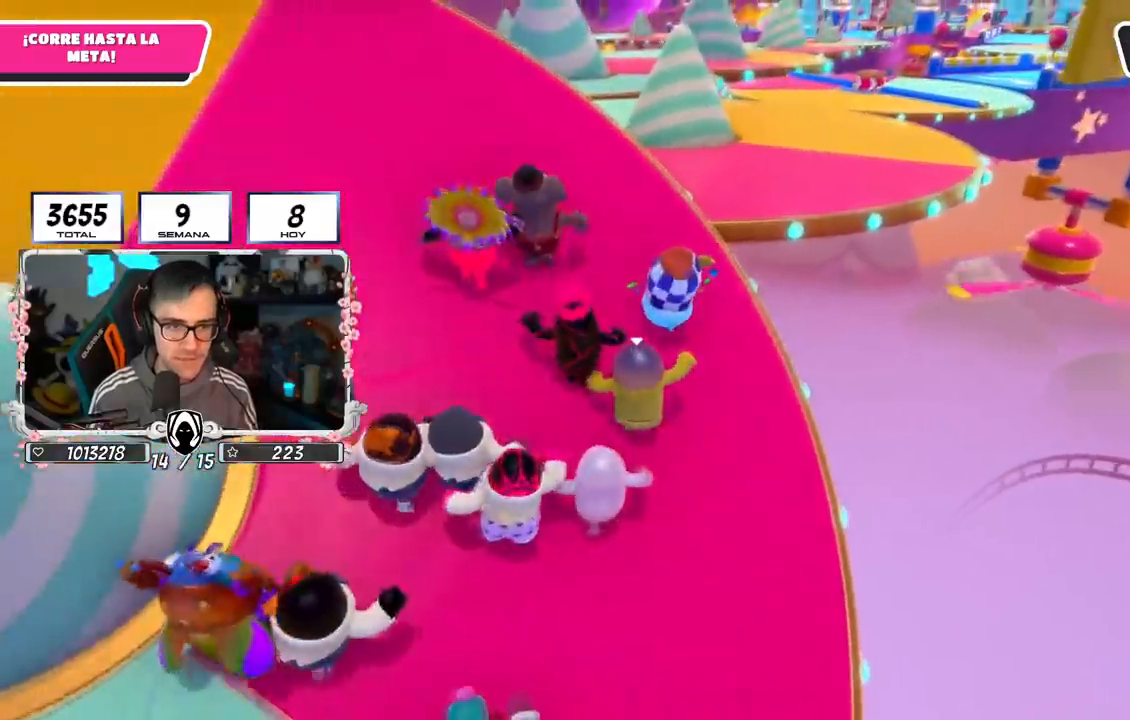
{"buttons": [], "left_stick": "up", "right_stick": "center", "events": []}
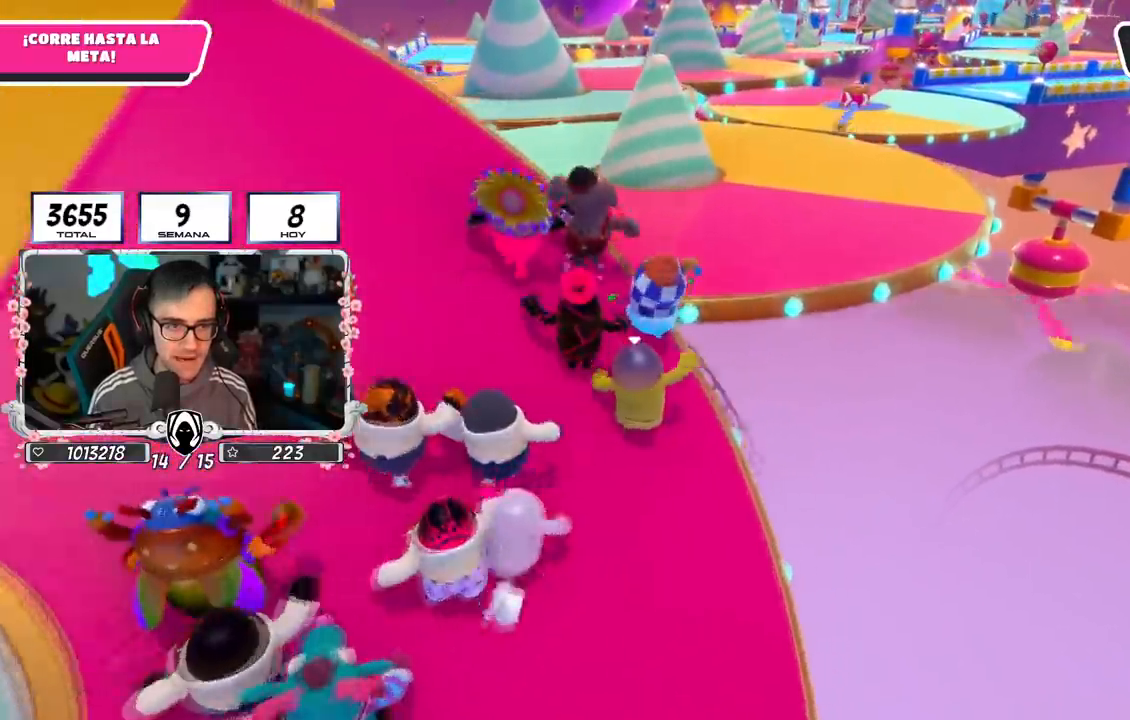
{"buttons": [], "left_stick": "up", "right_stick": "center", "events": [[233, "CROSS", "down"], [500, "CROSS", "up"]]}
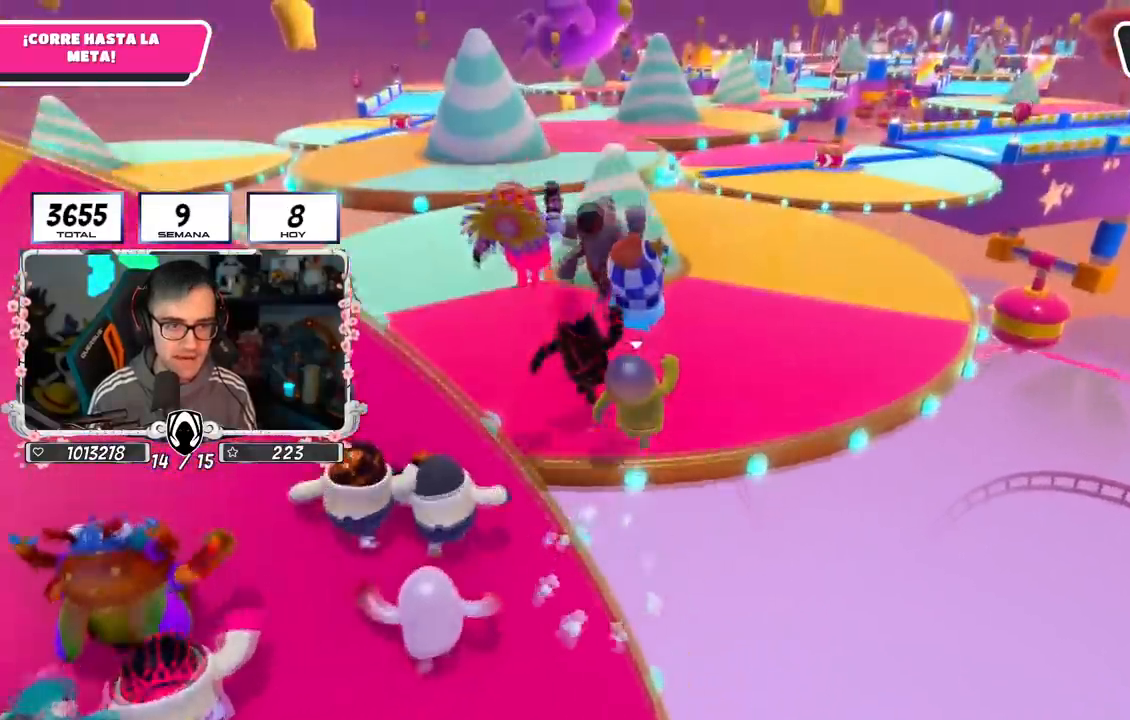
{"buttons": [], "left_stick": "up", "right_stick": "center", "events": [[184, "right_stick", "up-right"], [351, "right_stick", "center"]]}
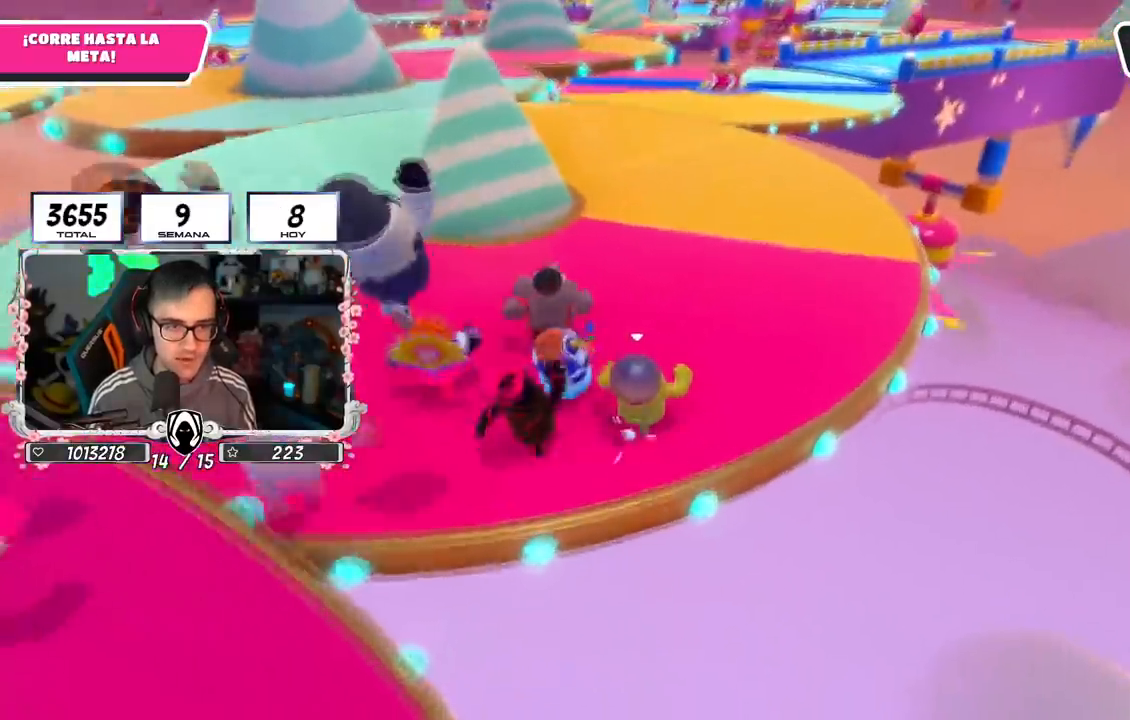
{"buttons": [], "left_stick": "up", "right_stick": "center", "events": []}
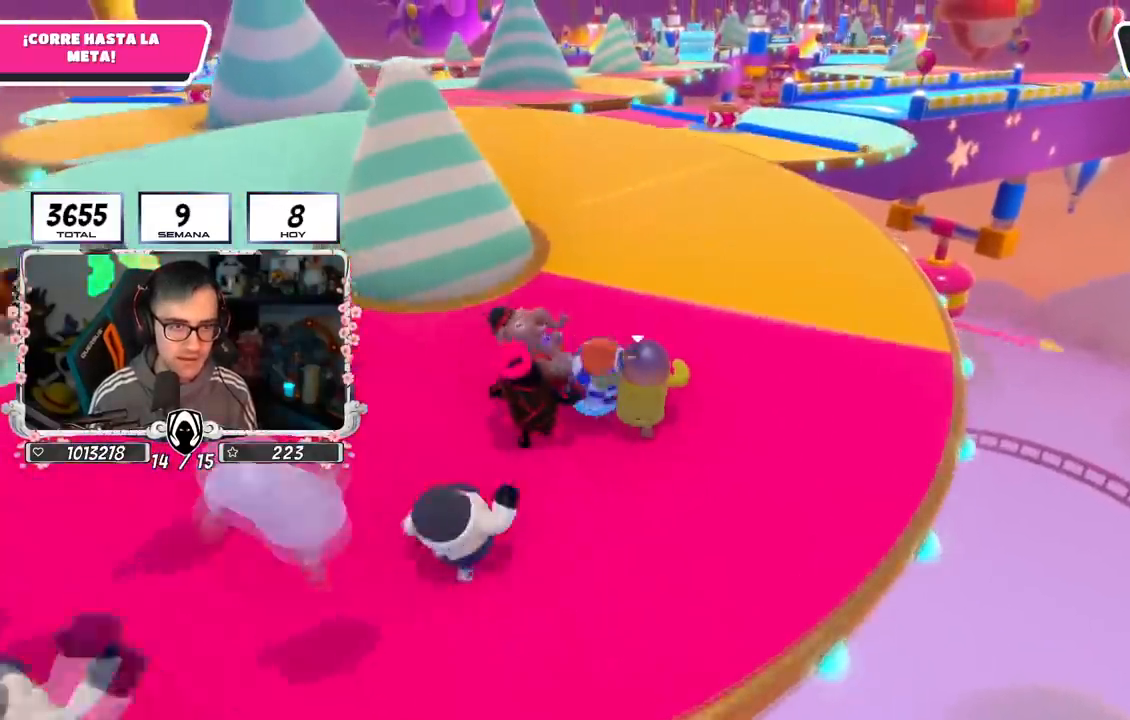
{"buttons": [], "left_stick": "up", "right_stick": "center", "events": []}
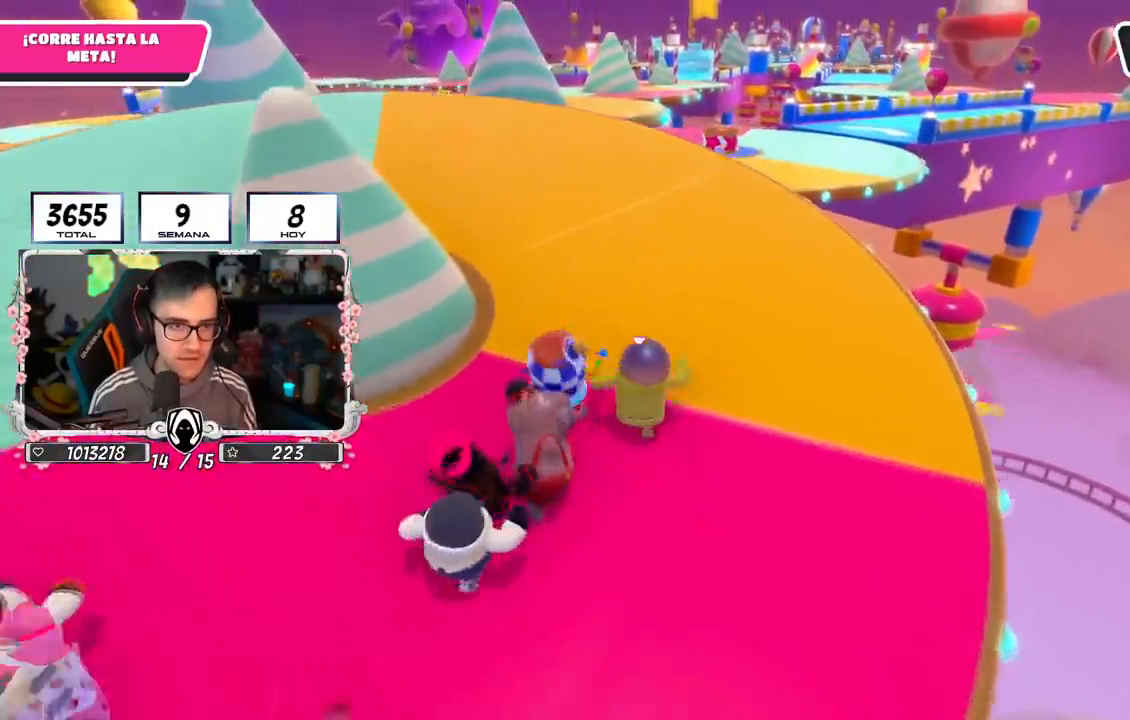
{"buttons": [], "left_stick": "up", "right_stick": "center", "events": []}
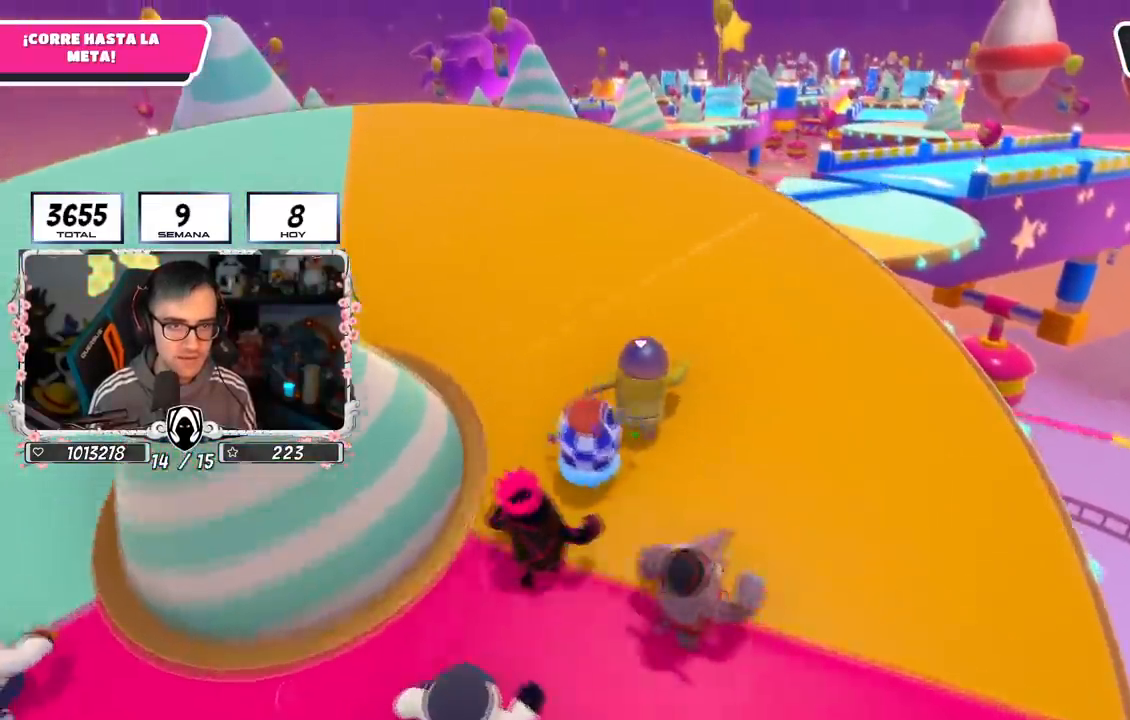
{"buttons": [], "left_stick": "up", "right_stick": "down-left", "events": [[467, "right_stick", "down-left"]]}
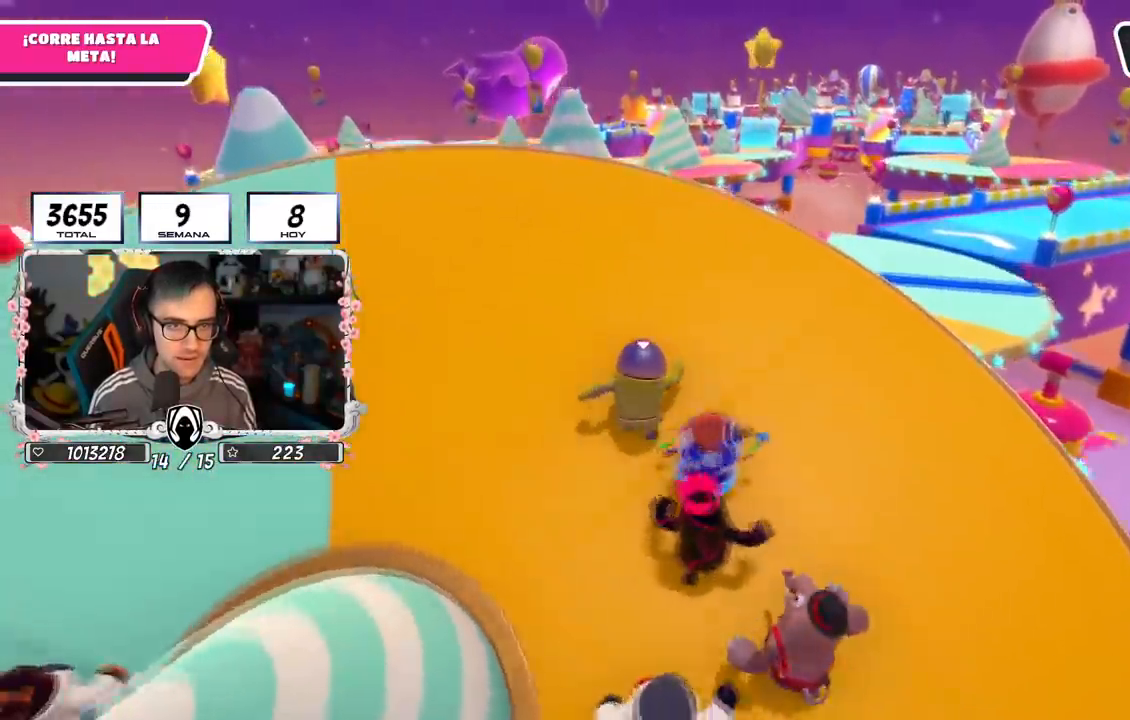
{"buttons": [], "left_stick": "up", "right_stick": "center", "events": [[183, "right_stick", "center"]]}
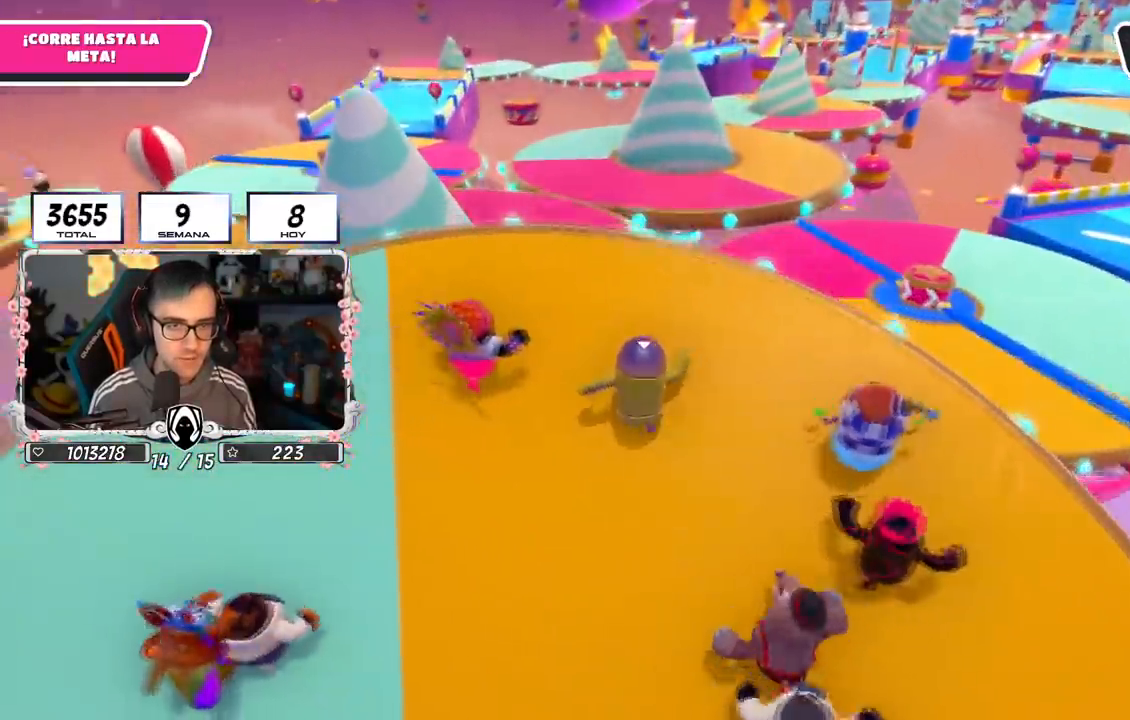
{"buttons": ["CROSS"], "left_stick": "up", "right_stick": "center", "events": [[167, "right_stick", "down"], [284, "right_stick", "center"], [501, "CROSS", "down"]]}
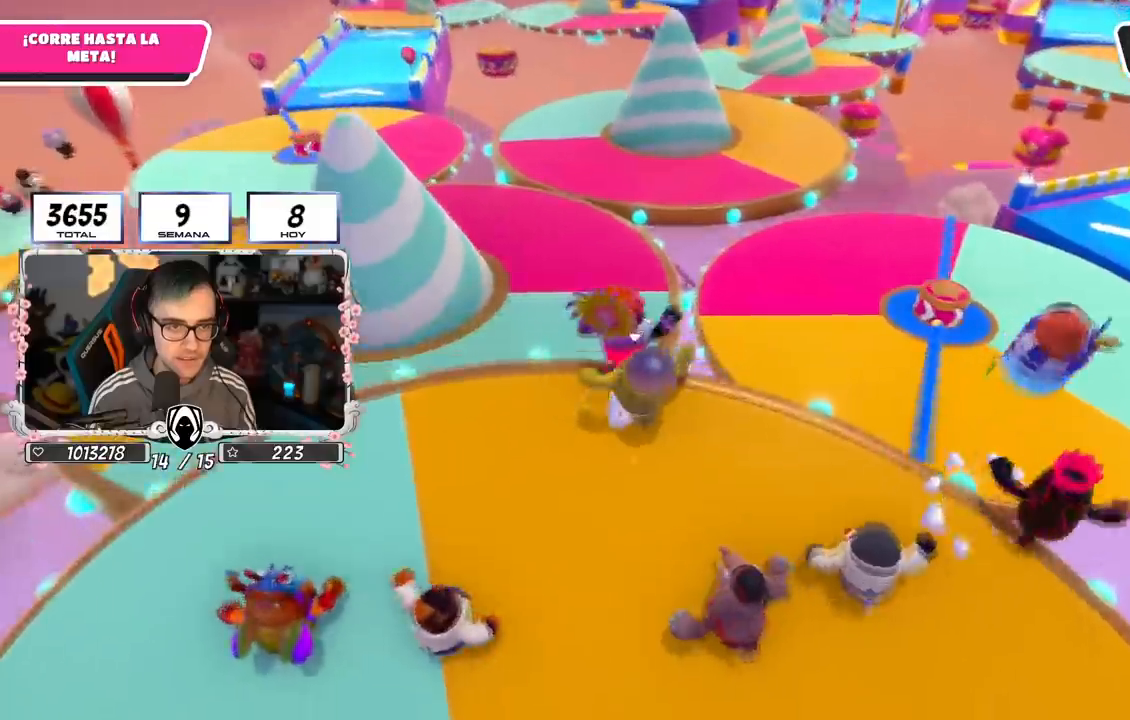
{"buttons": [], "left_stick": "up", "right_stick": "center", "events": [[300, "CROSS", "up"]]}
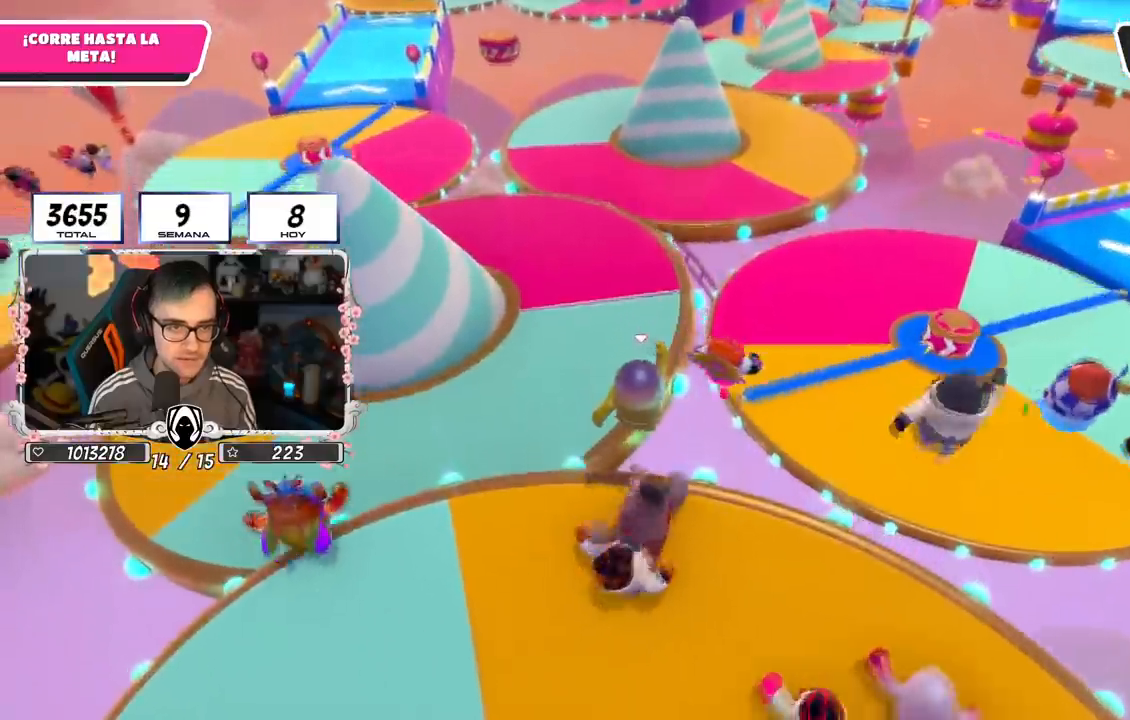
{"buttons": ["SQUARE"], "left_stick": "up-left", "right_stick": "center", "events": [[251, "SQUARE", "down"], [351, "left_stick", "up-left"], [417, "SQUARE", "up"], [467, "SQUARE", "down"]]}
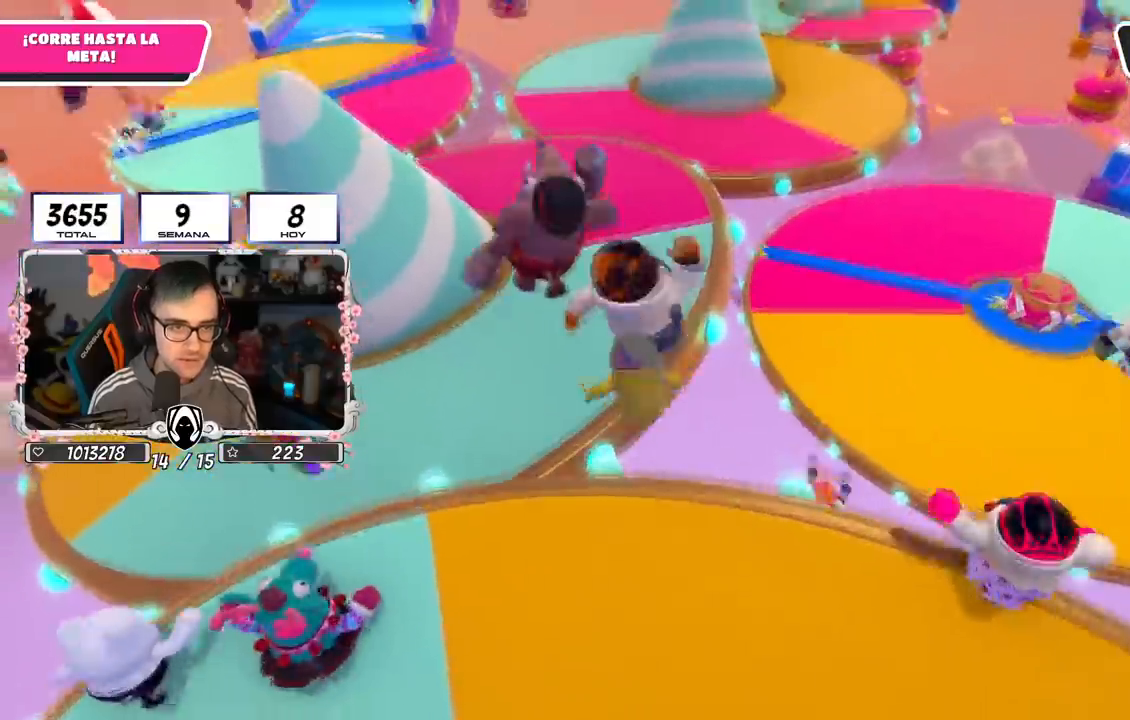
{"buttons": [], "left_stick": "up", "right_stick": "up-right", "events": [[100, "SQUARE", "up"], [233, "left_stick", "up"], [283, "right_stick", "up"], [484, "right_stick", "up-right"]]}
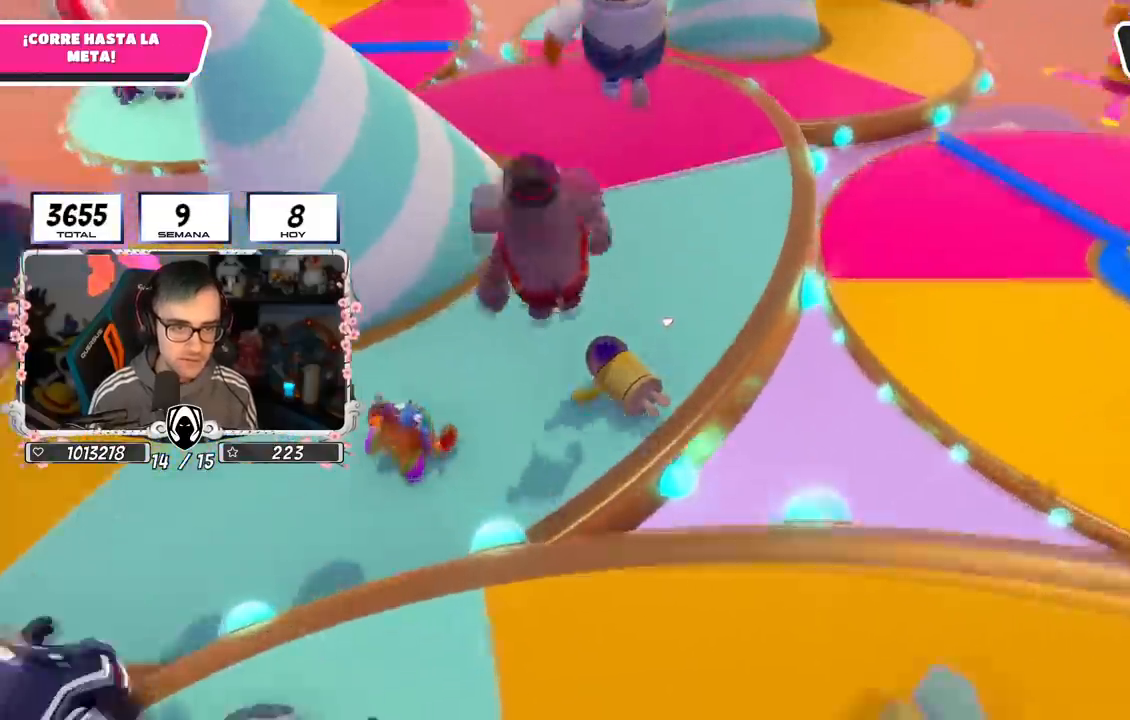
{"buttons": [], "left_stick": "up", "right_stick": "center", "events": [[100, "right_stick", "center"]]}
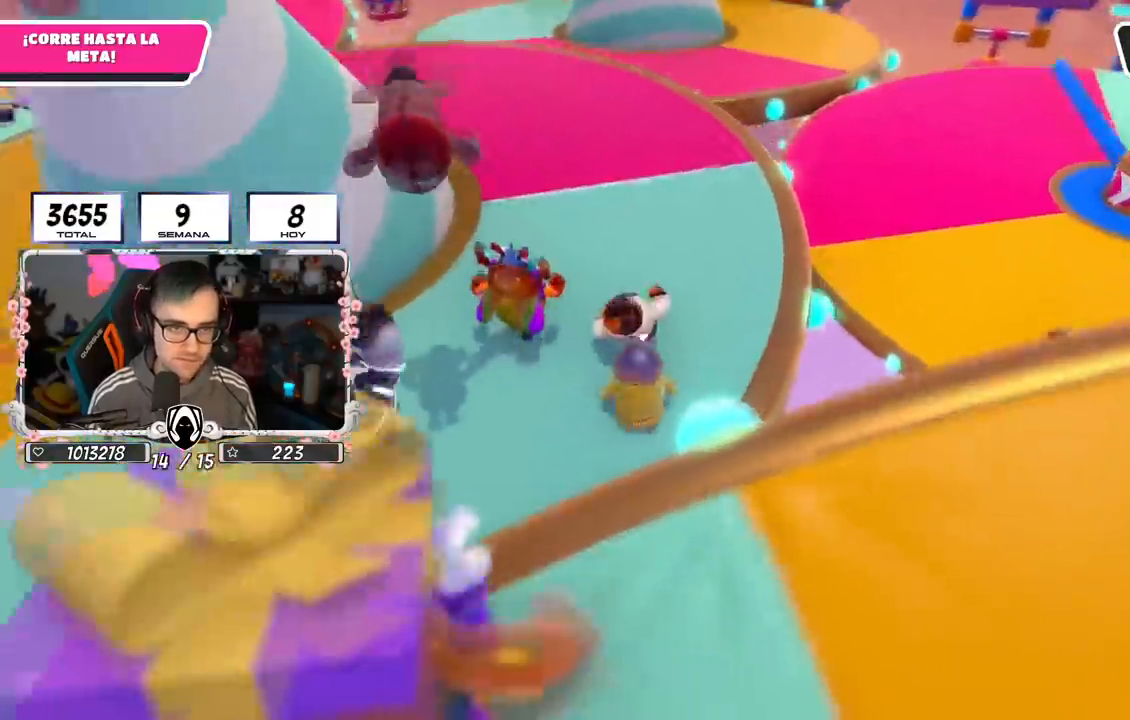
{"buttons": [], "left_stick": "up", "right_stick": "center", "events": [[167, "right_stick", "up-right"], [300, "right_stick", "center"]]}
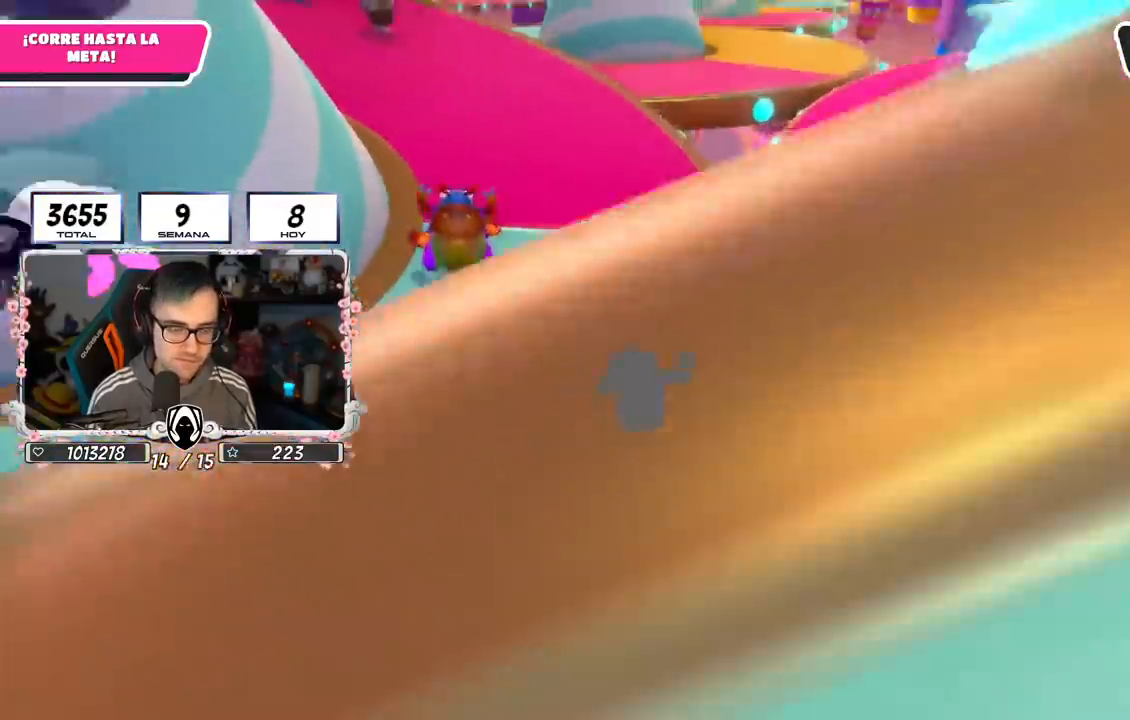
{"buttons": [], "left_stick": "up", "right_stick": "center", "events": [[17, "right_stick", "up"], [134, "right_stick", "center"]]}